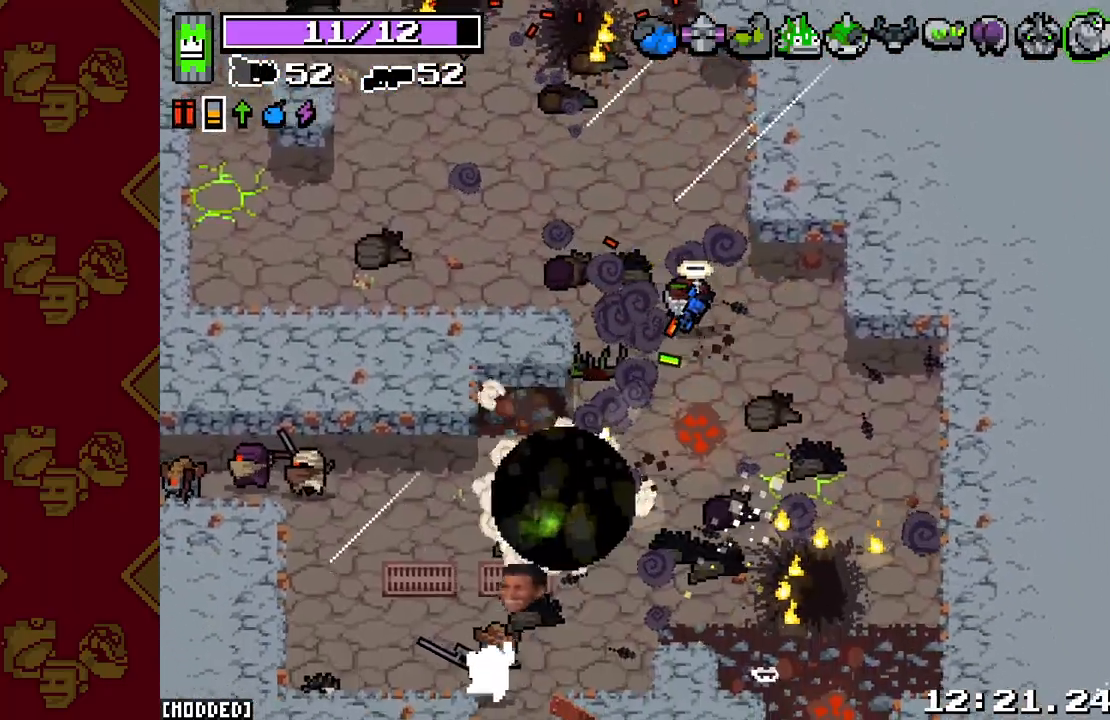
Gameplay with a controller (PlayStation layout); each line is a JSON object with the inputs held at the frame after it. "events" lists button and stick changes between this image and that frame as [ms after this image, input, new state], when the widget could be followed in between.
{"buttons": ["L2", "R2"], "left_stick": "down", "right_stick": "down-left", "events": [[17, "left_stick", "down"], [67, "R2", "up"], [167, "R2", "down"], [300, "L2", "down"]]}
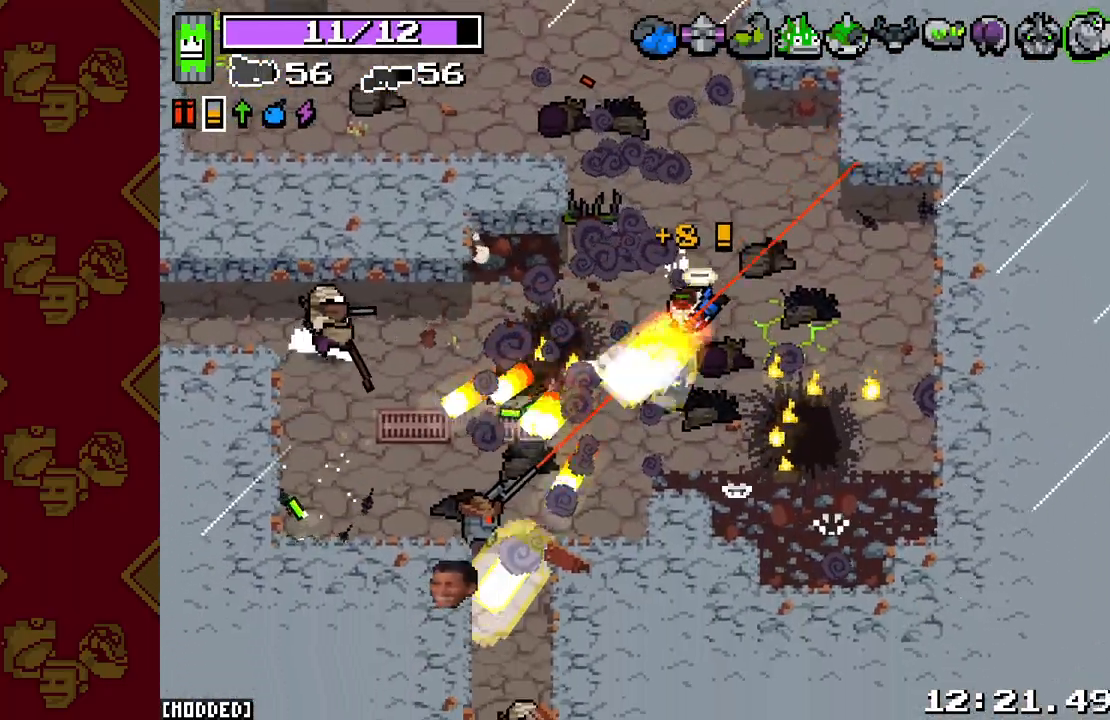
{"buttons": ["L2", "R2"], "left_stick": "down", "right_stick": "left", "events": [[33, "left_stick", "down-left"], [133, "left_stick", "left"], [217, "R2", "up"], [250, "right_stick", "left"], [267, "L2", "up"], [367, "R2", "down"], [383, "L2", "down"], [500, "left_stick", "down"]]}
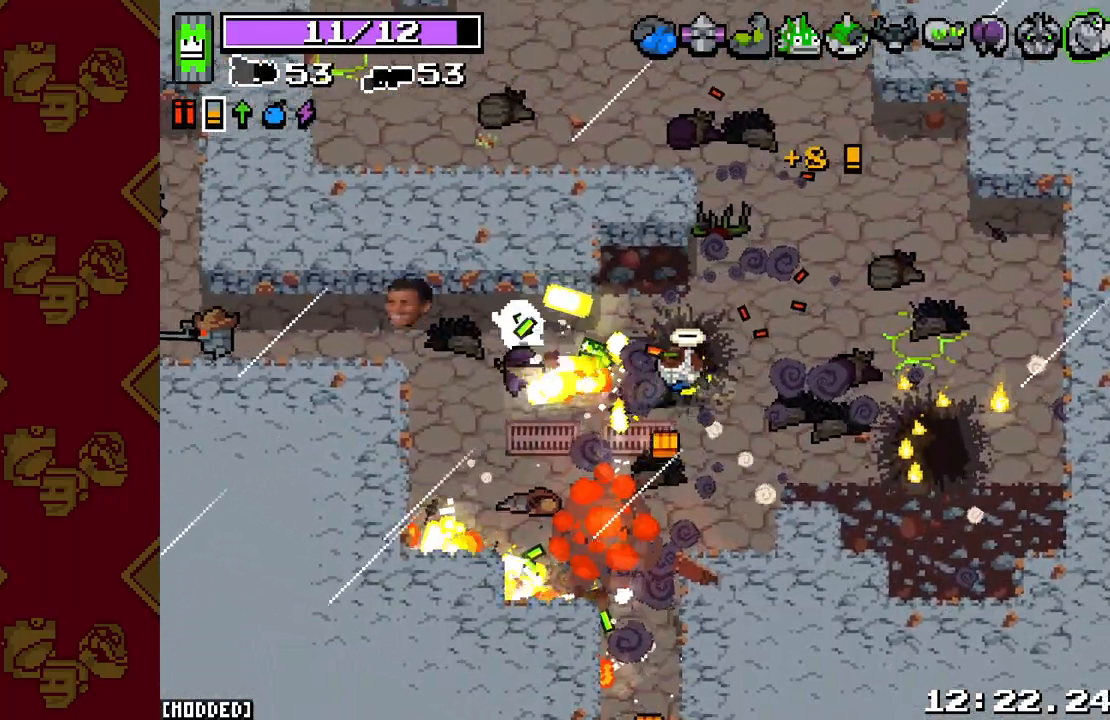
{"buttons": ["L2", "R2"], "left_stick": "down", "right_stick": "down", "events": [[17, "left_stick", "down-right"], [150, "R2", "up"], [167, "L2", "up"], [167, "left_stick", "down-left"], [300, "right_stick", "down-left"], [400, "right_stick", "down"], [433, "left_stick", "down"], [450, "R2", "down"], [467, "L2", "down"]]}
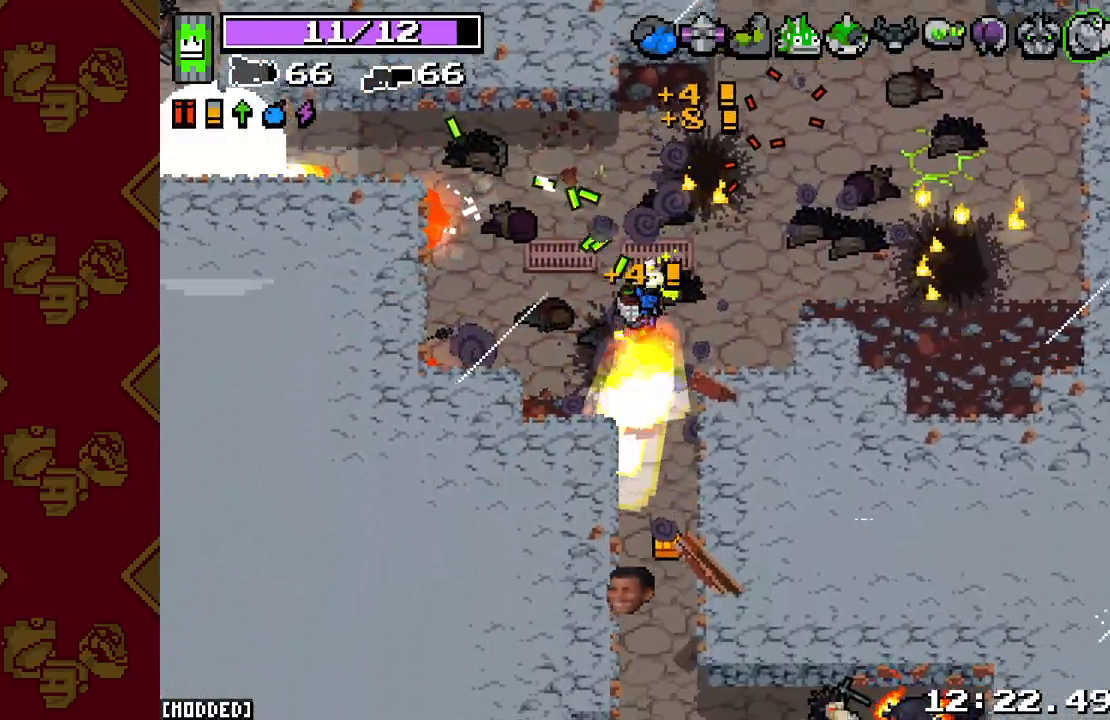
{"buttons": [], "left_stick": "down", "right_stick": "center", "events": [[400, "L2", "up"], [417, "R2", "up"], [500, "right_stick", "center"]]}
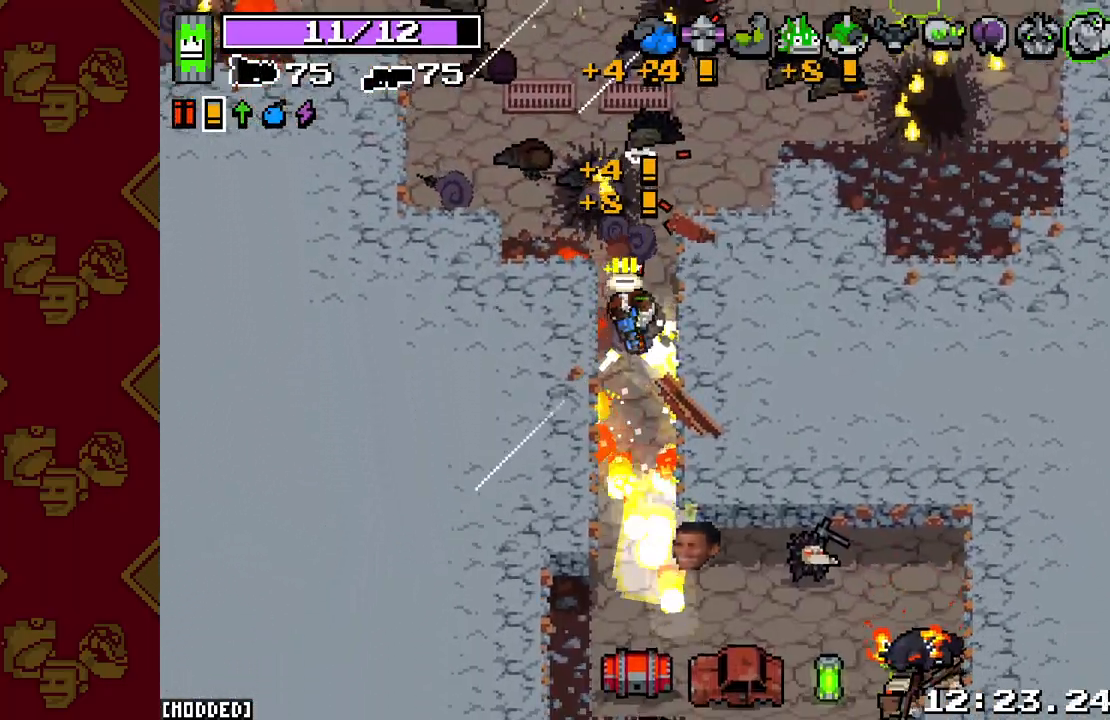
{"buttons": ["L2", "R2"], "left_stick": "down-left", "right_stick": "down-right", "events": [[200, "right_stick", "down"], [333, "right_stick", "down-right"], [383, "R2", "down"], [417, "L2", "down"], [417, "left_stick", "down-left"]]}
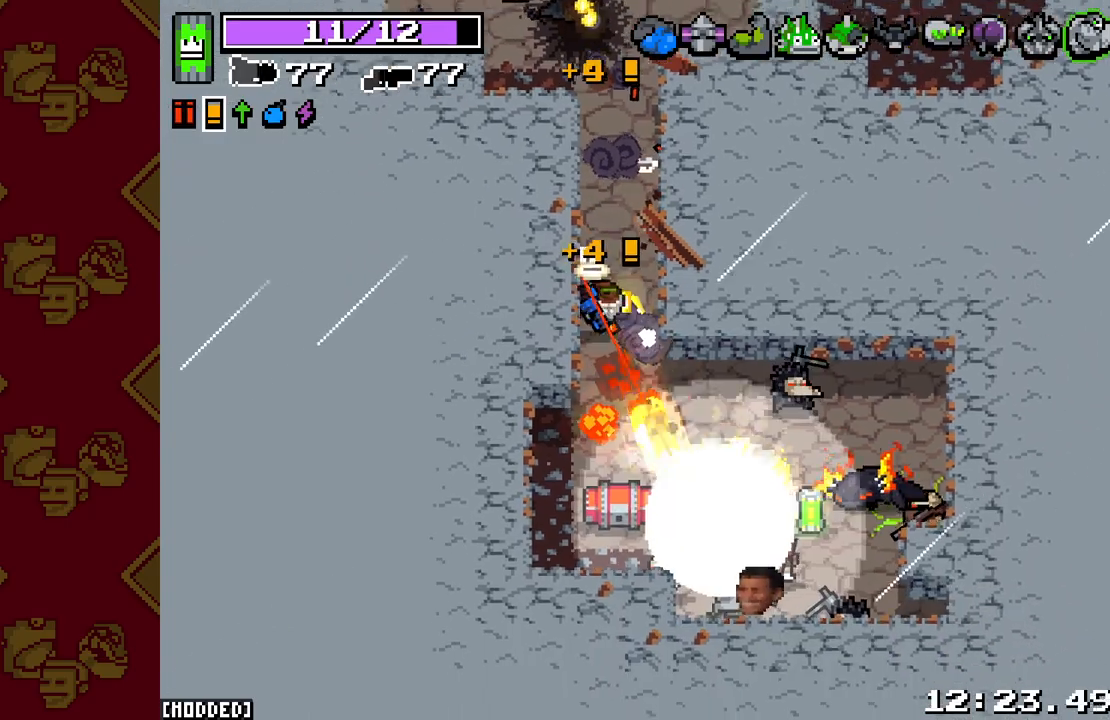
{"buttons": [], "left_stick": "down", "right_stick": "down-right", "events": [[17, "left_stick", "up-left"], [67, "left_stick", "up"], [283, "left_stick", "center"], [333, "left_stick", "down"], [433, "R2", "up"], [483, "L2", "up"]]}
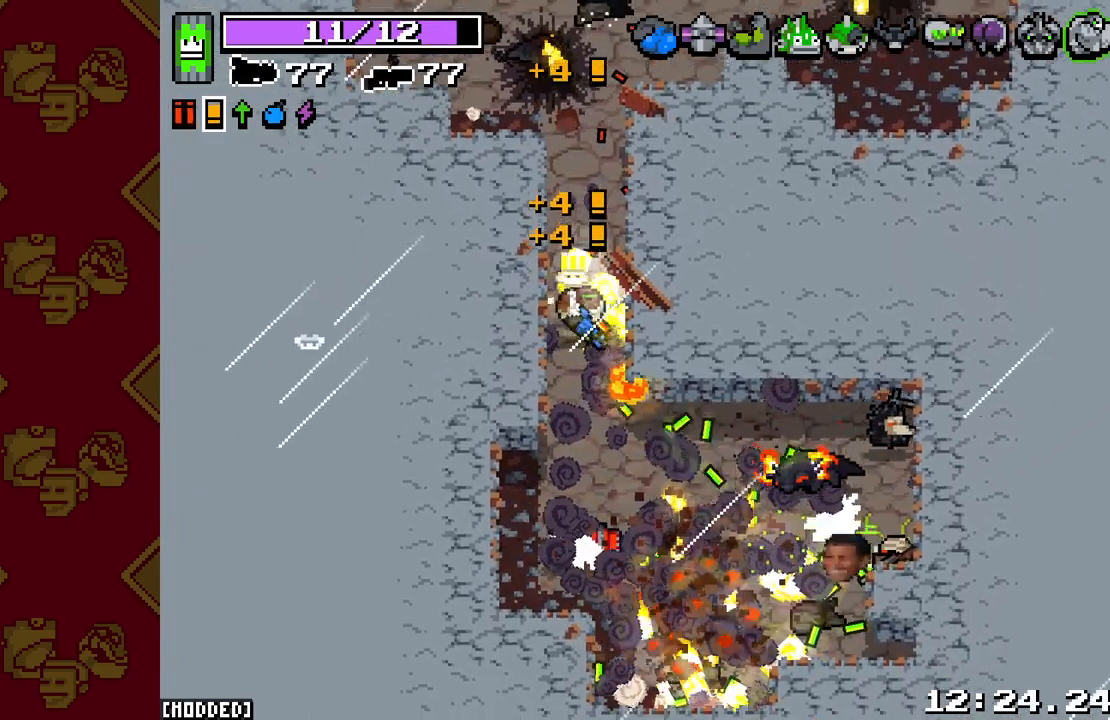
{"buttons": ["L2", "R2"], "left_stick": "down", "right_stick": "right", "events": [[200, "R2", "down"], [200, "right_stick", "right"], [233, "L2", "down"]]}
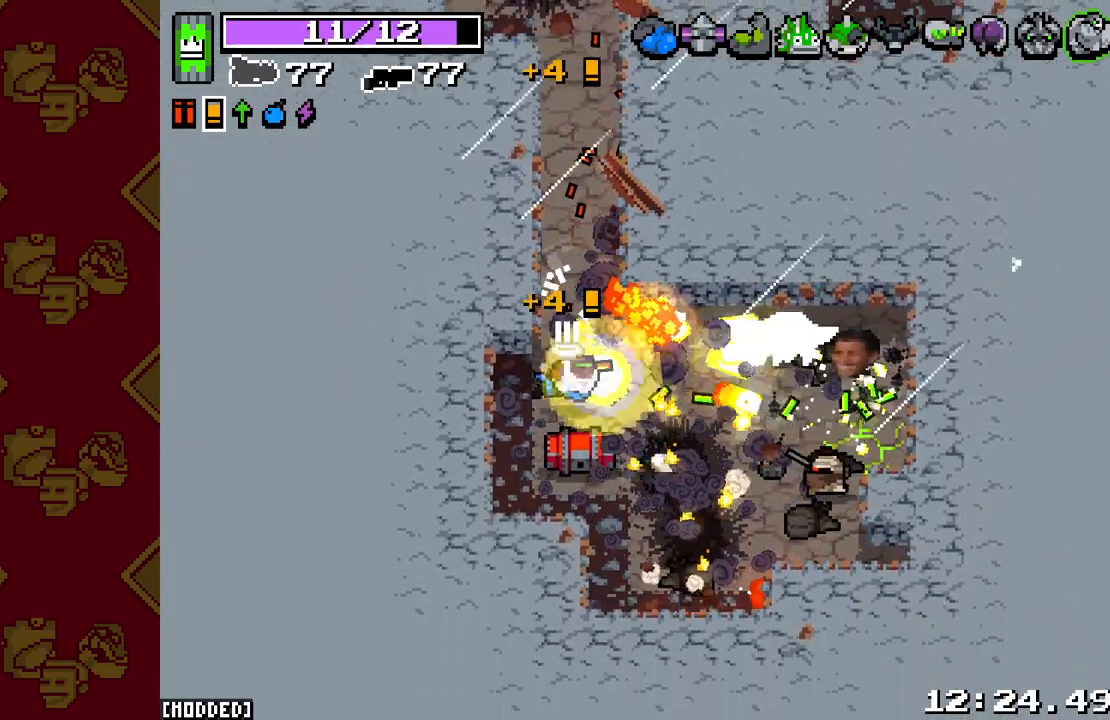
{"buttons": [], "left_stick": "up-right", "right_stick": "right", "events": [[167, "left_stick", "down-right"], [417, "R2", "up"], [450, "L2", "up"], [500, "left_stick", "up-right"]]}
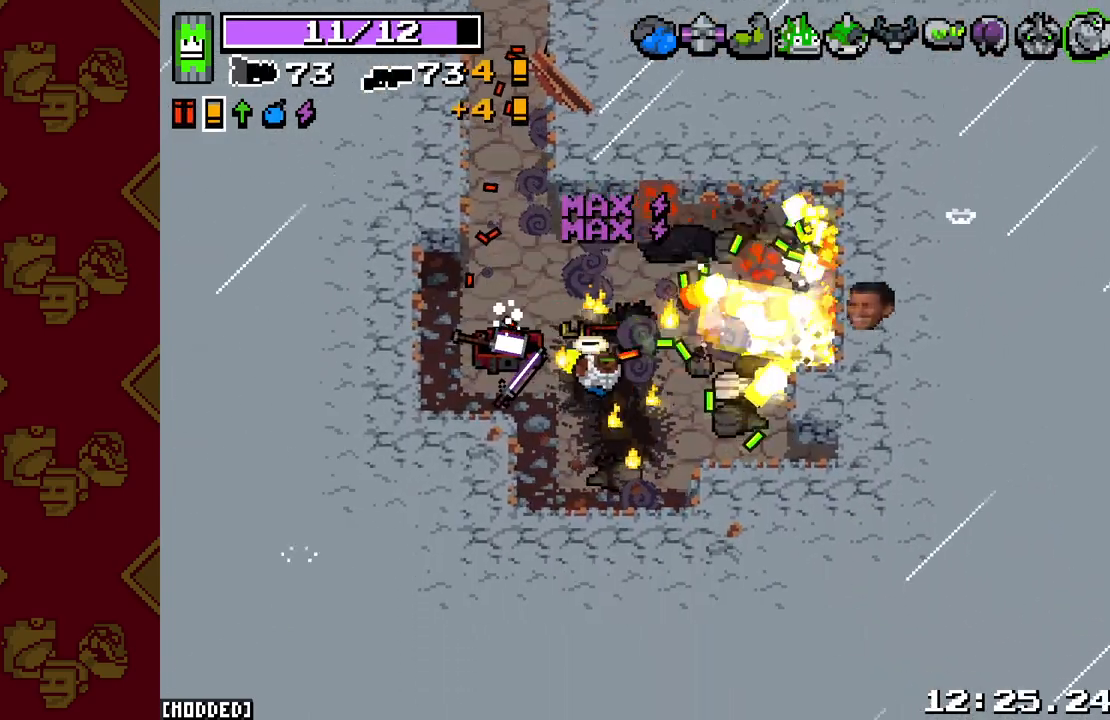
{"buttons": [], "left_stick": "up-left", "right_stick": "up", "events": [[50, "right_stick", "up-right"], [133, "left_stick", "up-left"], [167, "right_stick", "up"]]}
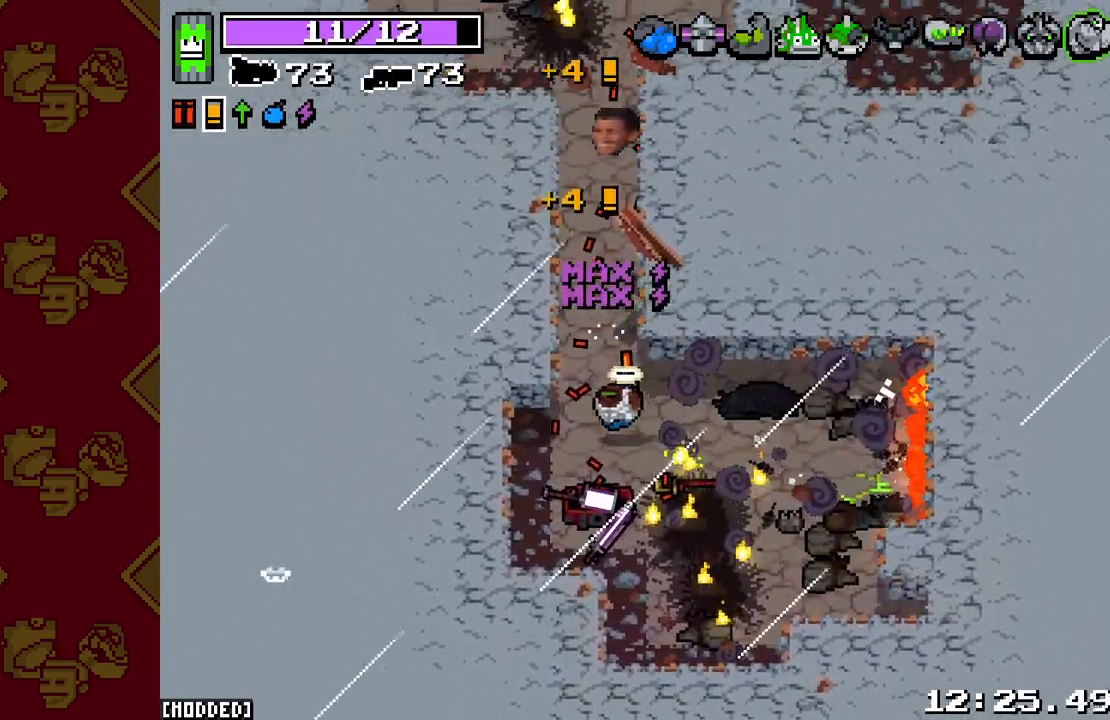
{"buttons": [], "left_stick": "up", "right_stick": "up", "events": [[83, "left_stick", "up"]]}
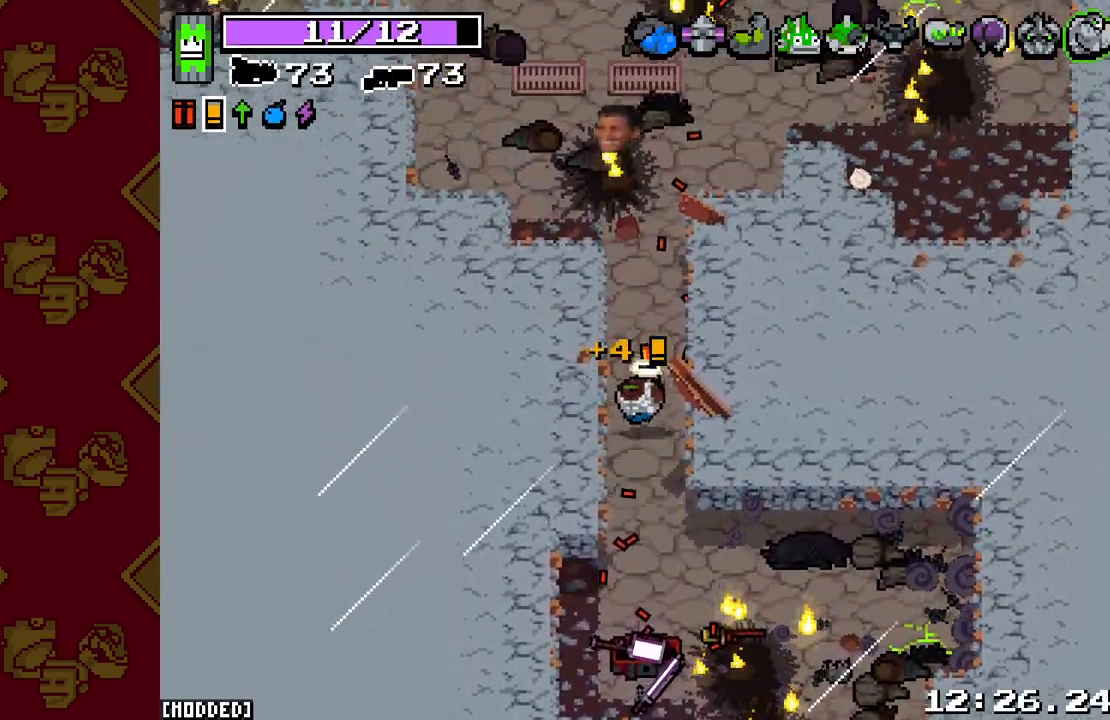
{"buttons": [], "left_stick": "up", "right_stick": "up-left", "events": [[367, "right_stick", "up-left"]]}
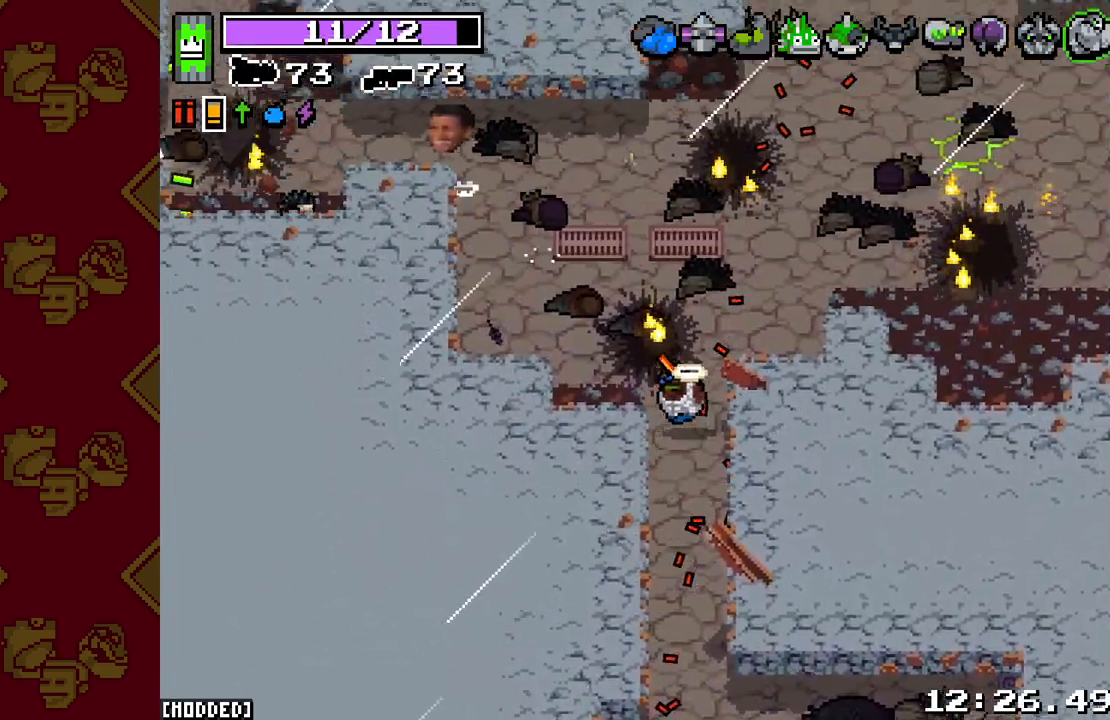
{"buttons": ["R2"], "left_stick": "up-left", "right_stick": "up-left", "events": [[117, "R2", "down"], [200, "left_stick", "up-left"], [300, "R2", "up"], [500, "R2", "down"]]}
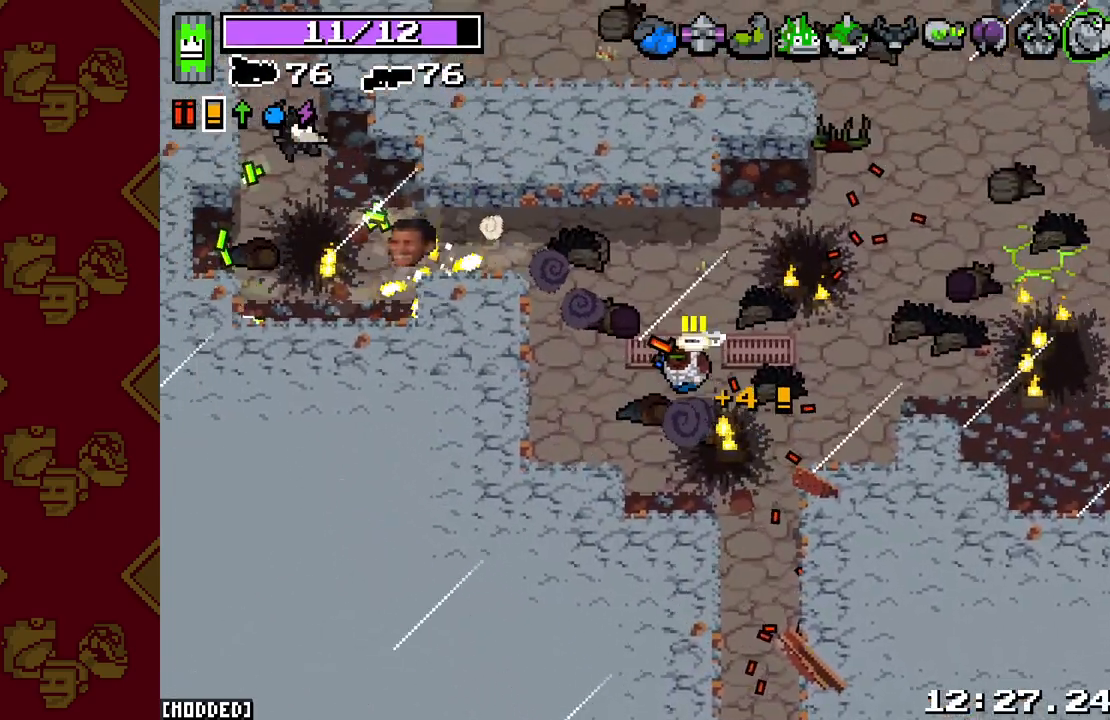
{"buttons": [], "left_stick": "up-left", "right_stick": "left", "events": [[167, "R2", "up"], [283, "right_stick", "left"]]}
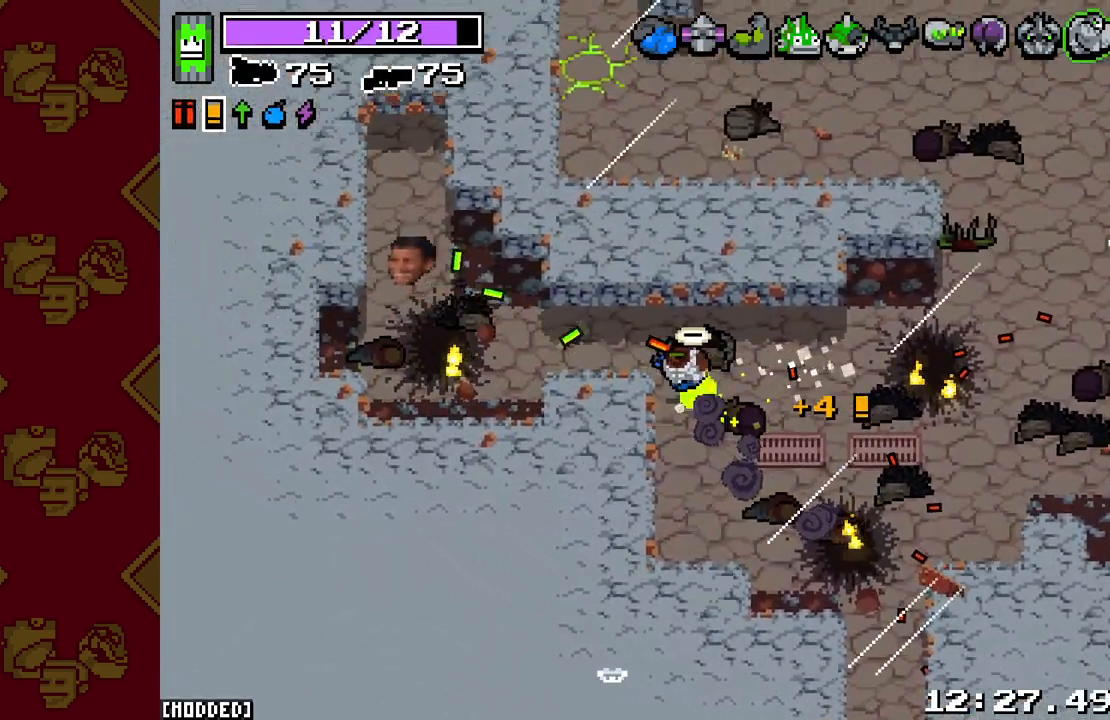
{"buttons": [], "left_stick": "left", "right_stick": "left", "events": [[317, "left_stick", "left"]]}
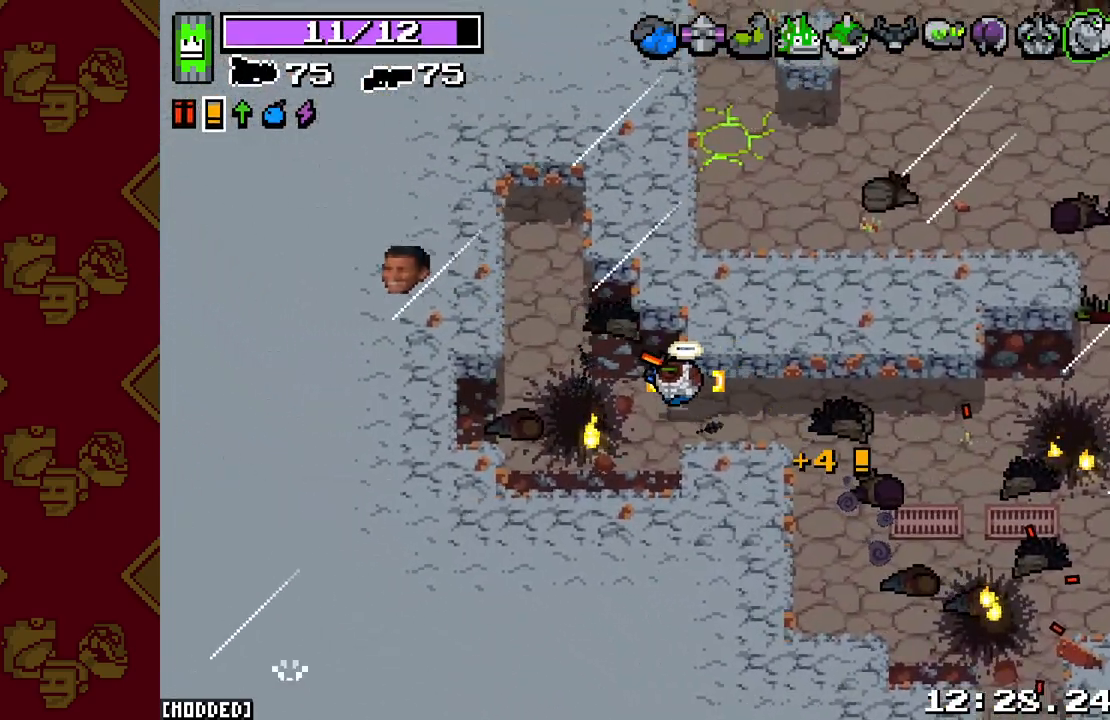
{"buttons": [], "left_stick": "center", "right_stick": "down-left", "events": [[150, "left_stick", "up-left"], [383, "left_stick", "right"], [450, "left_stick", "down"], [450, "right_stick", "down-left"], [500, "left_stick", "center"]]}
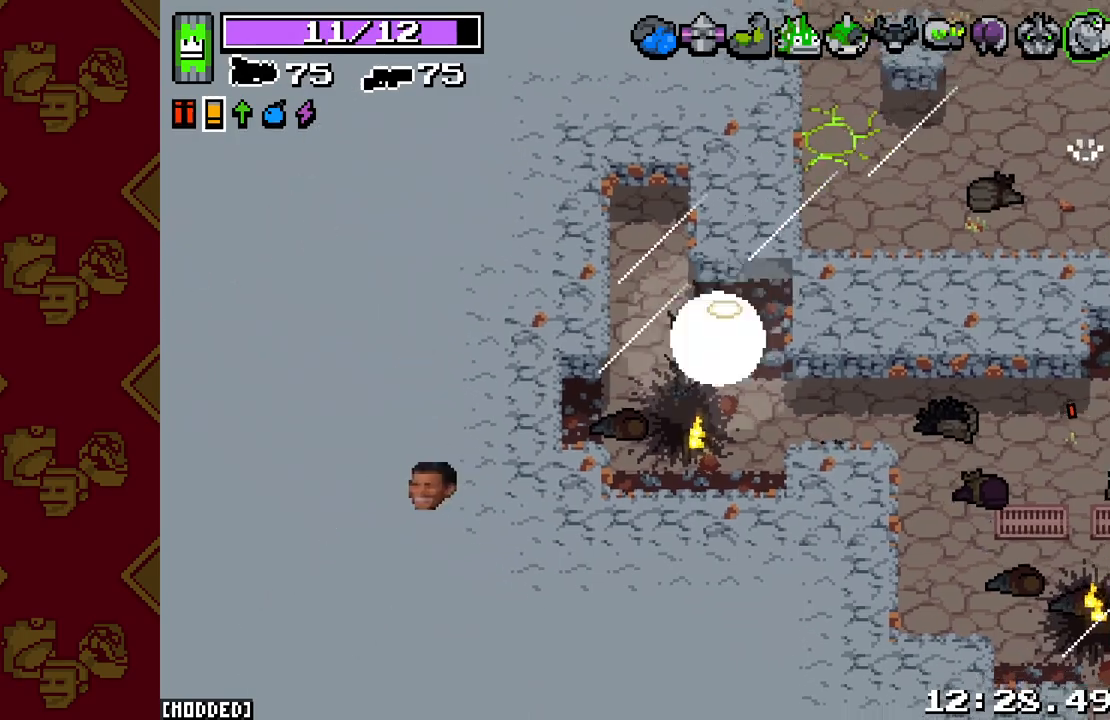
{"buttons": [], "left_stick": "center", "right_stick": "center", "events": [[383, "right_stick", "center"]]}
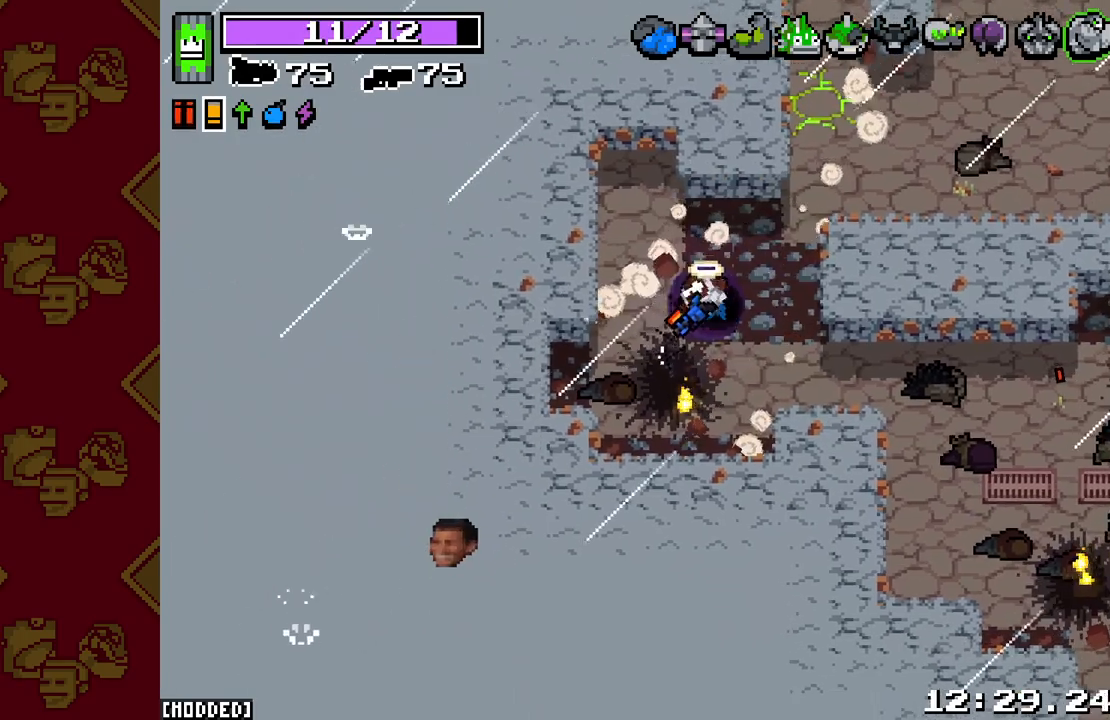
{"buttons": [], "left_stick": "center", "right_stick": "center", "events": []}
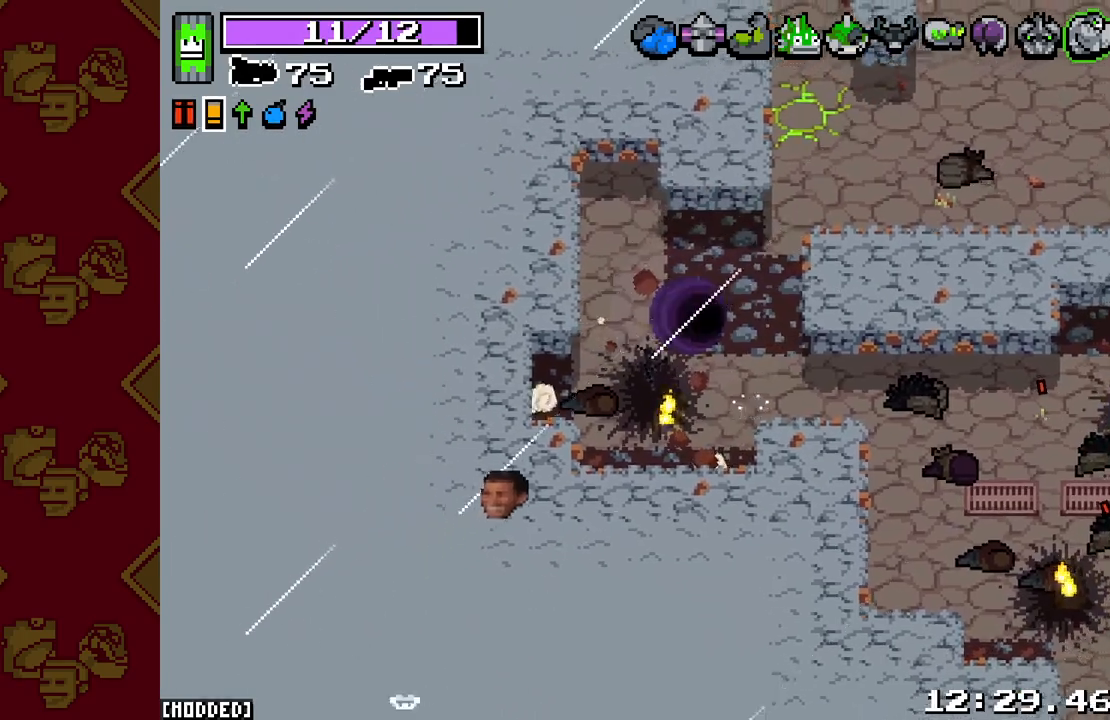
{"buttons": [], "left_stick": "center", "right_stick": "center", "events": []}
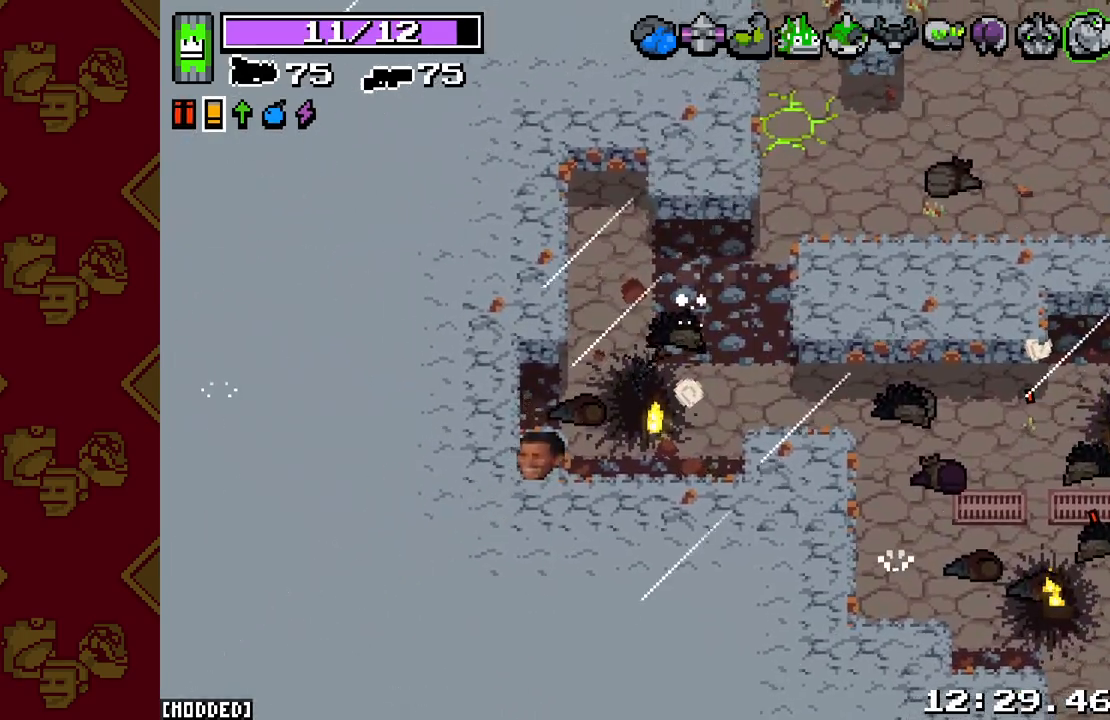
{"buttons": [], "left_stick": "center", "right_stick": "center", "events": []}
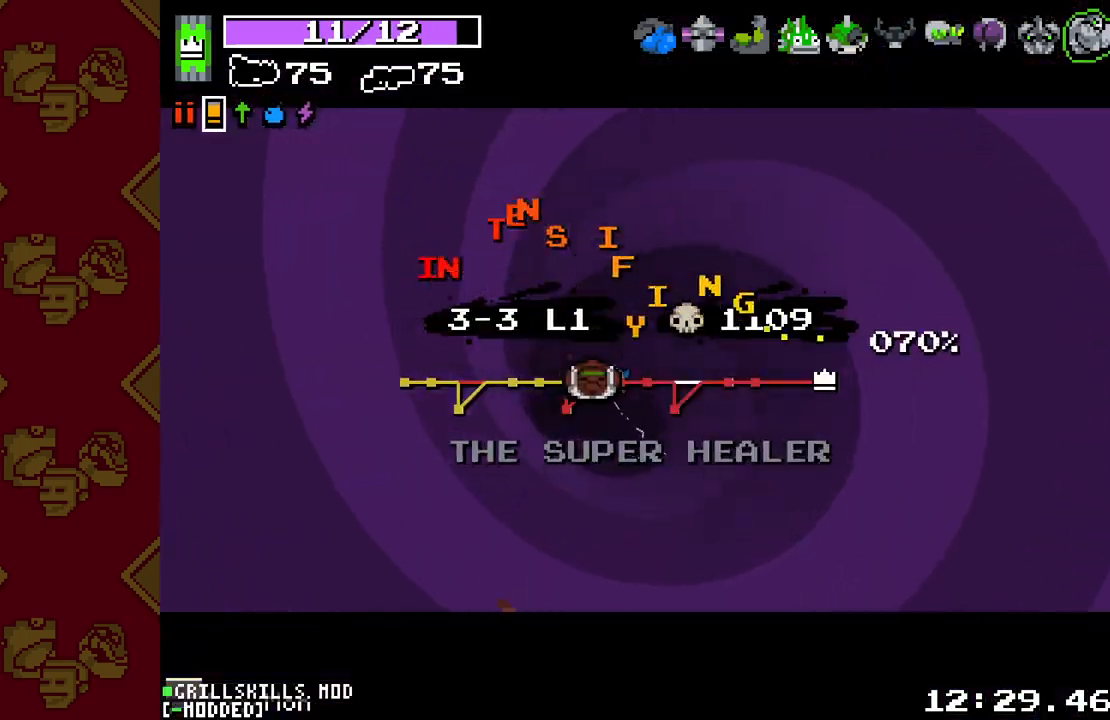
{"buttons": [], "left_stick": "center", "right_stick": "center", "events": []}
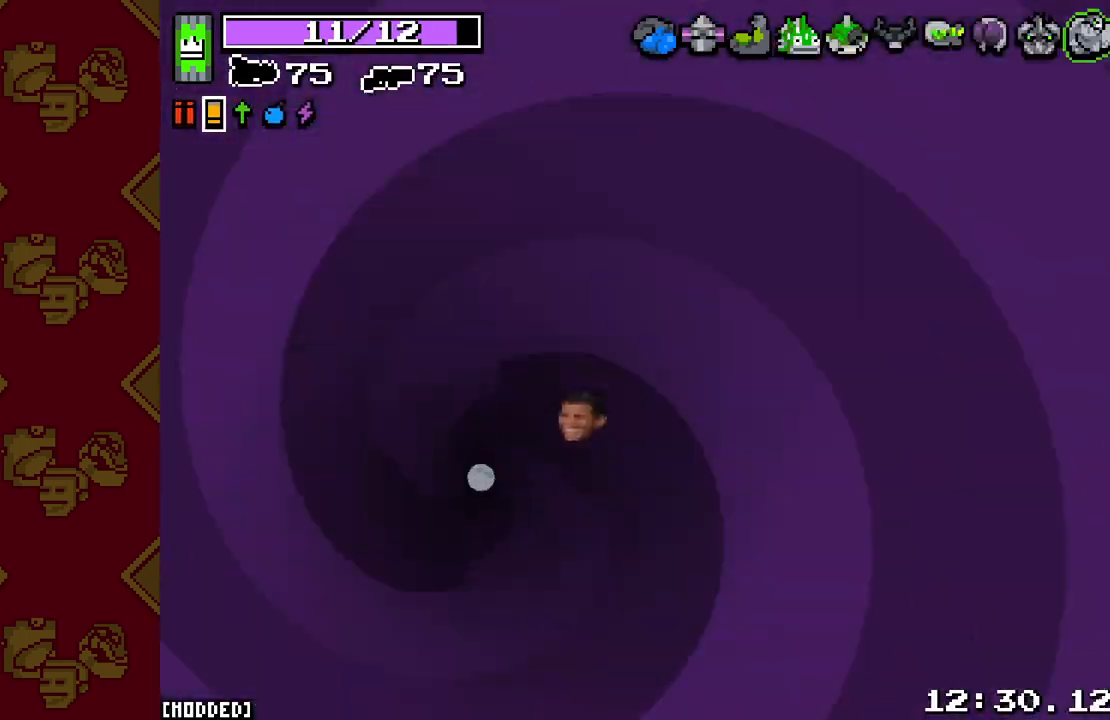
{"buttons": [], "left_stick": "right", "right_stick": "right", "events": [[233, "left_stick", "right"], [483, "right_stick", "right"]]}
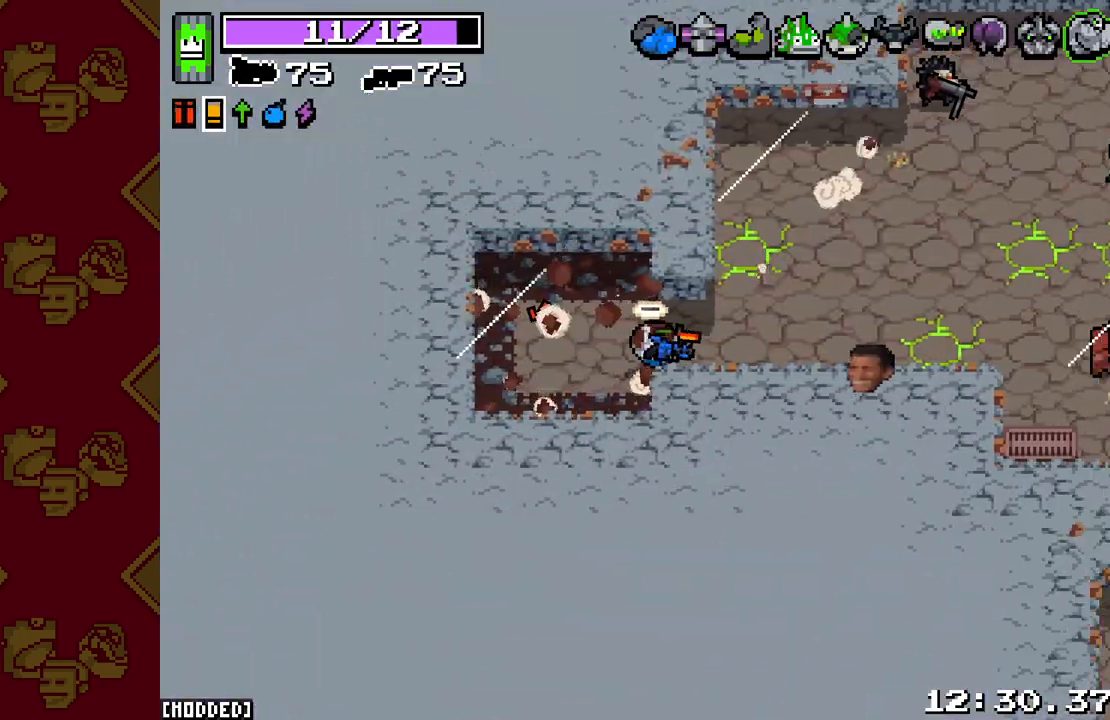
{"buttons": ["L2", "R2"], "left_stick": "up-right", "right_stick": "up-right", "events": [[183, "left_stick", "up-right"], [233, "right_stick", "up-right"], [350, "R2", "down"], [433, "L2", "down"]]}
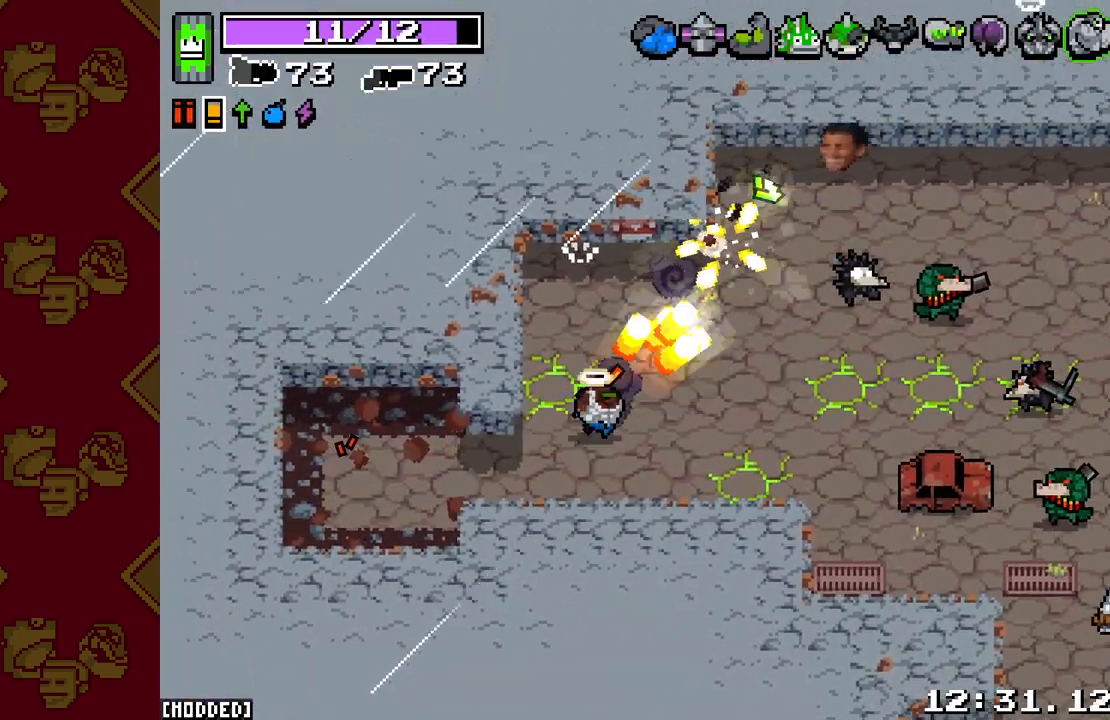
{"buttons": ["L2", "R2"], "left_stick": "up-right", "right_stick": "right", "events": [[150, "right_stick", "right"]]}
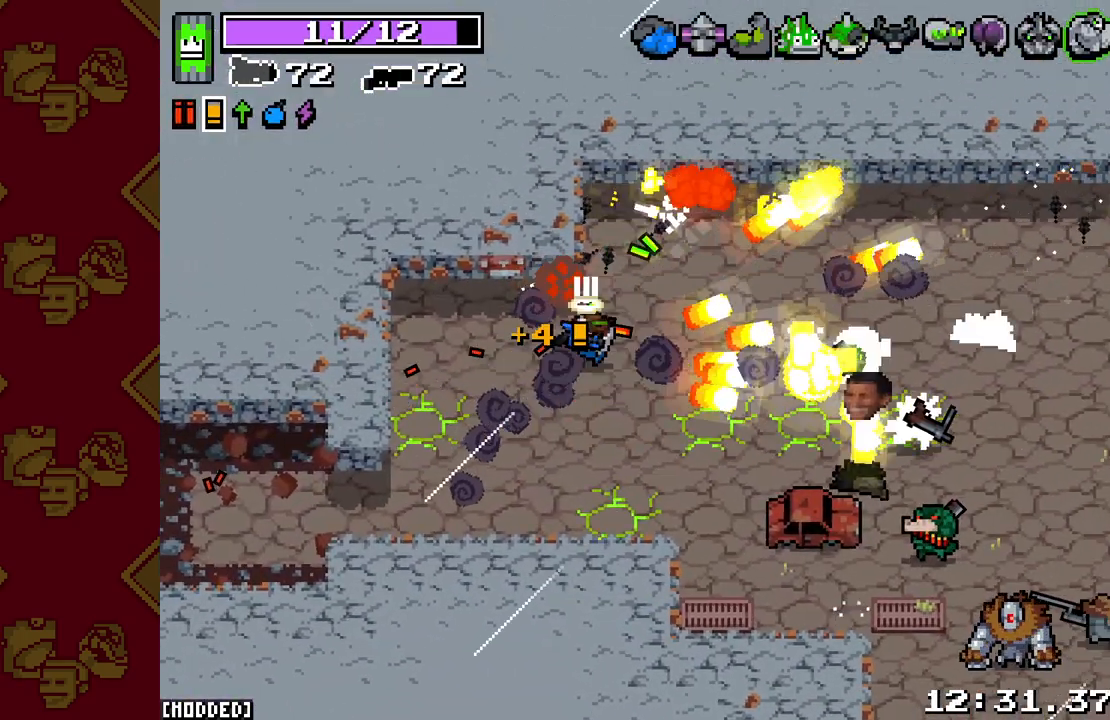
{"buttons": ["L2", "R2"], "left_stick": "right", "right_stick": "down-right", "events": [[100, "right_stick", "down-right"], [433, "left_stick", "right"]]}
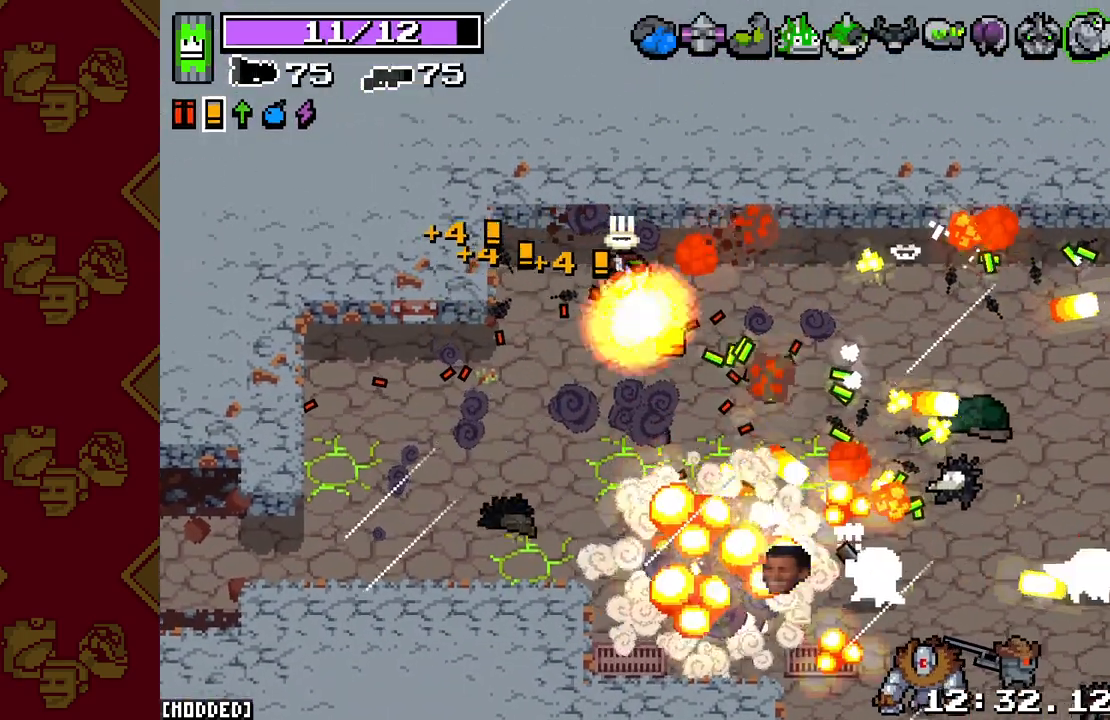
{"buttons": ["L2", "R2"], "left_stick": "right", "right_stick": "down-right", "events": []}
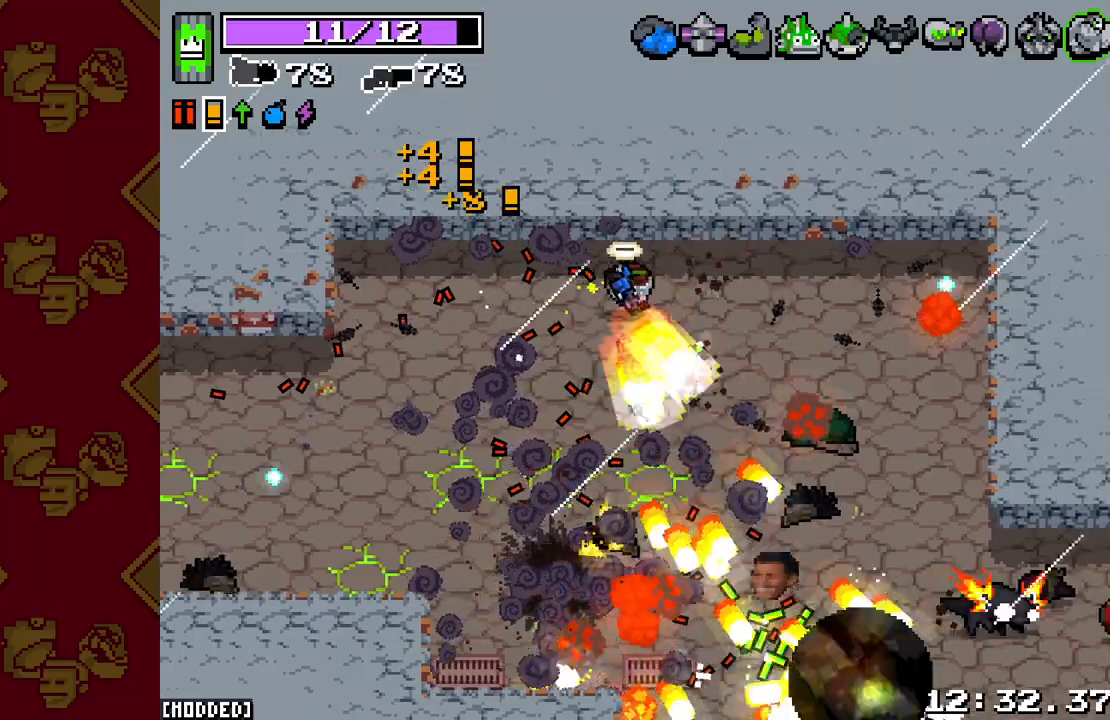
{"buttons": ["L2", "R2"], "left_stick": "down-right", "right_stick": "down-right", "events": [[83, "left_stick", "down-right"]]}
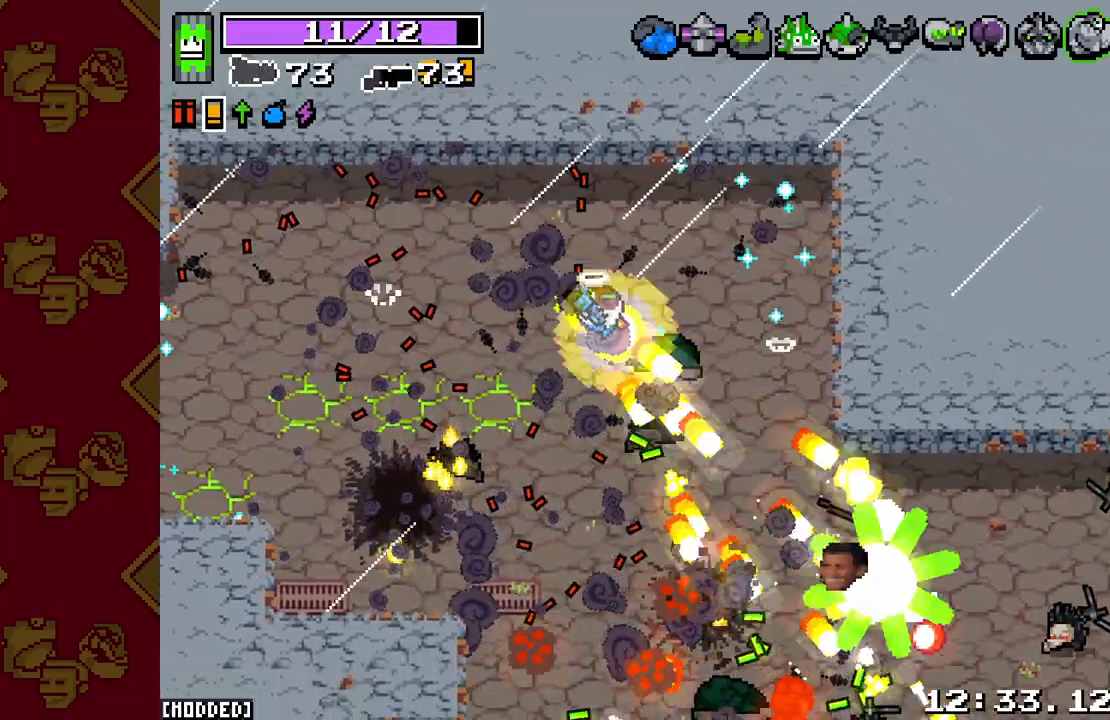
{"buttons": [], "left_stick": "left", "right_stick": "down", "events": [[17, "left_stick", "down"], [200, "left_stick", "left"], [400, "L2", "up"], [400, "R2", "up"], [483, "right_stick", "down"]]}
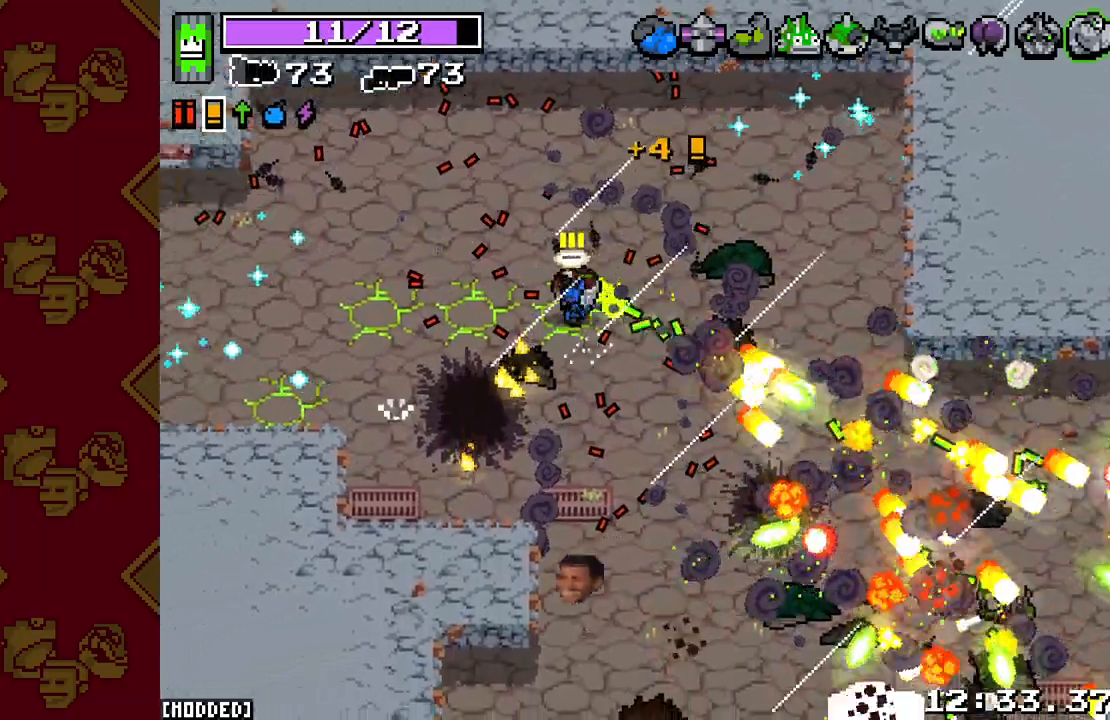
{"buttons": [], "left_stick": "left", "right_stick": "left", "events": [[17, "right_stick", "down-left"], [83, "right_stick", "left"]]}
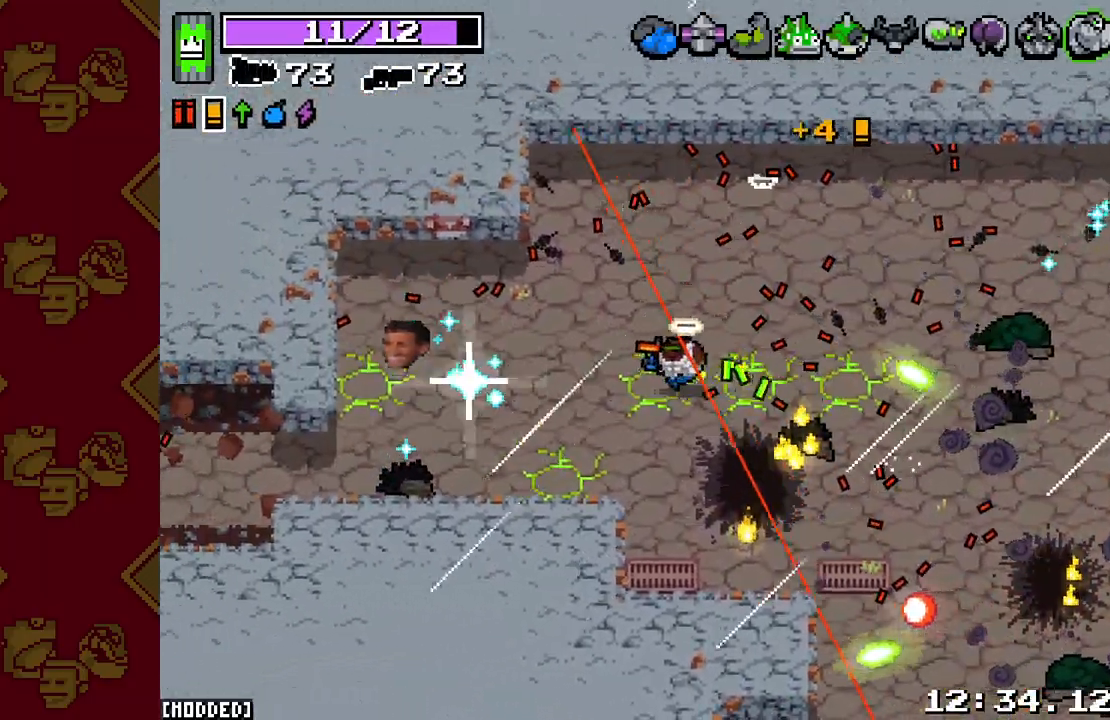
{"buttons": ["L2"], "left_stick": "down-right", "right_stick": "center", "events": [[200, "R2", "down"], [233, "L2", "down"], [417, "left_stick", "center"], [450, "R2", "up"], [467, "left_stick", "down-right"], [500, "right_stick", "center"]]}
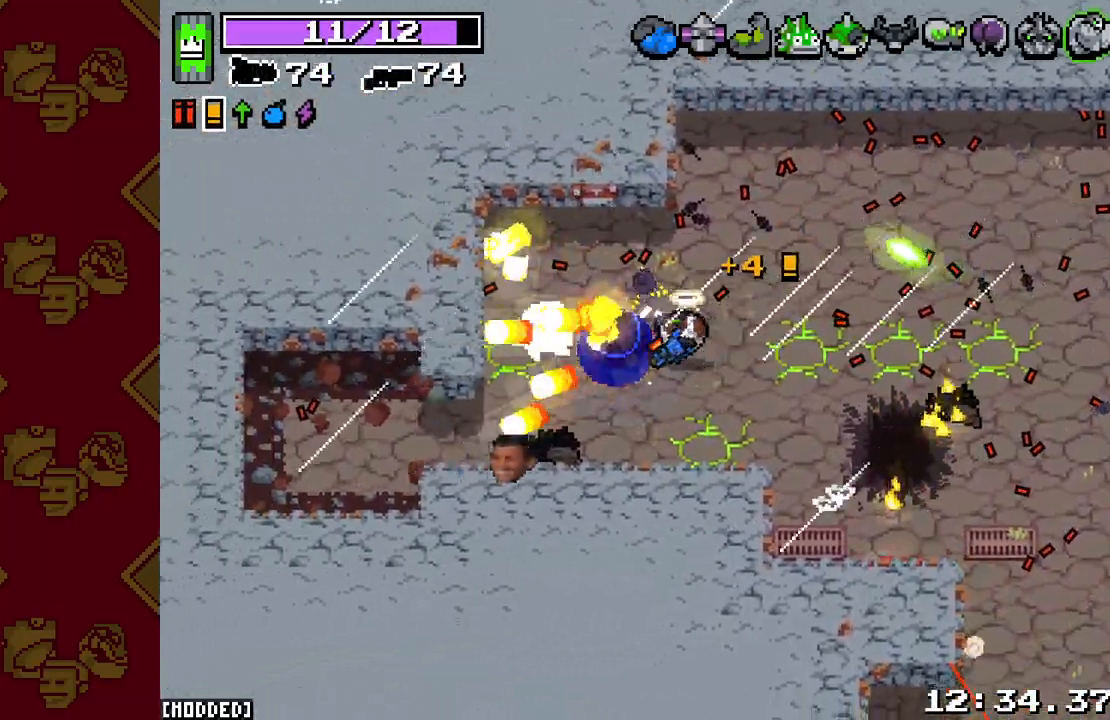
{"buttons": ["L2", "R2"], "left_stick": "right", "right_stick": "up-right", "events": [[17, "L2", "up"], [83, "right_stick", "up-right"], [117, "left_stick", "down-left"], [167, "right_stick", "up-left"], [250, "left_stick", "down-right"], [317, "right_stick", "up-right"], [350, "L2", "down"], [350, "R2", "down"], [400, "left_stick", "right"]]}